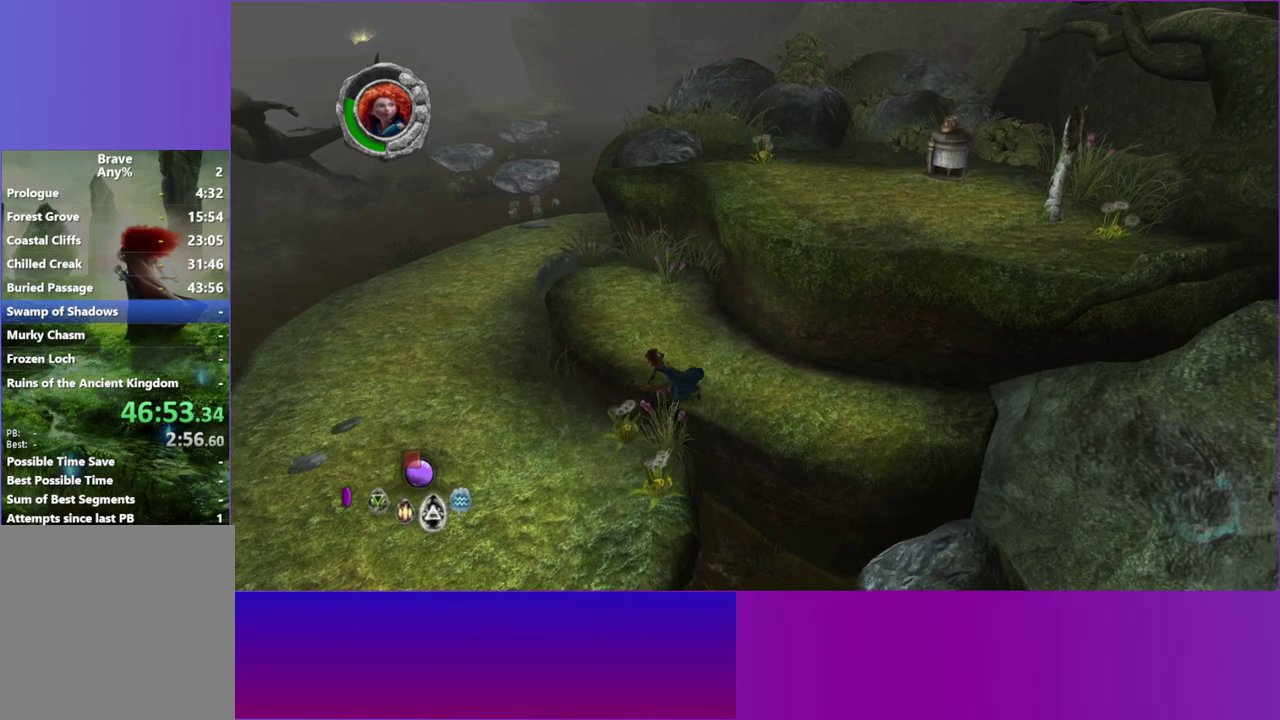
Gameplay with a controller (Xbox layout); each line is a JSON object with the inputs held at the frame after it. "events" lists button and stick changes between this image and that frame as [ms after this image, input, new state], when the widget could be followed in between. This overlay highlights the sticks when they move; stick clicks (L3 R3) are not distinguishable. Not read: L3 R3 left_stick.
{"buttons": [], "right_stick": "center", "events": [[150, "L2", "down"], [233, "L2", "up"], [383, "L2", "down"], [483, "L2", "up"]]}
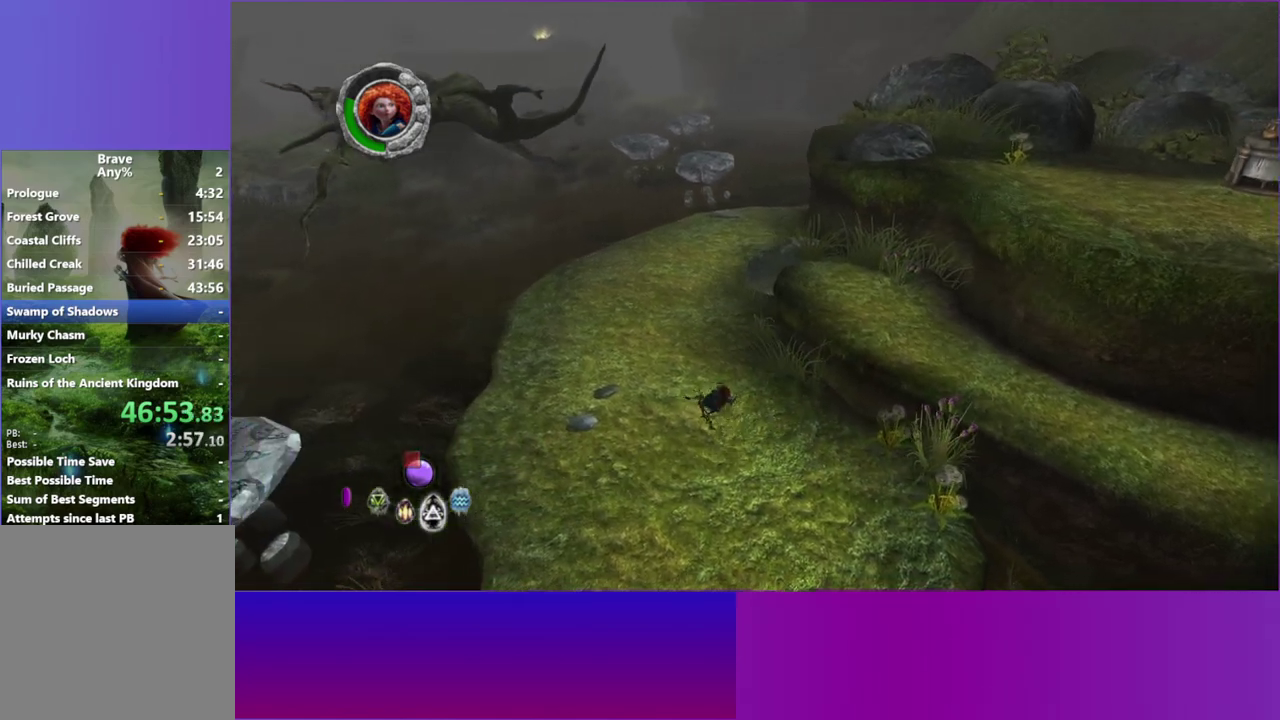
{"buttons": [], "right_stick": "center", "events": [[100, "L2", "down"], [233, "L2", "up"], [367, "L2", "down"], [483, "L2", "up"]]}
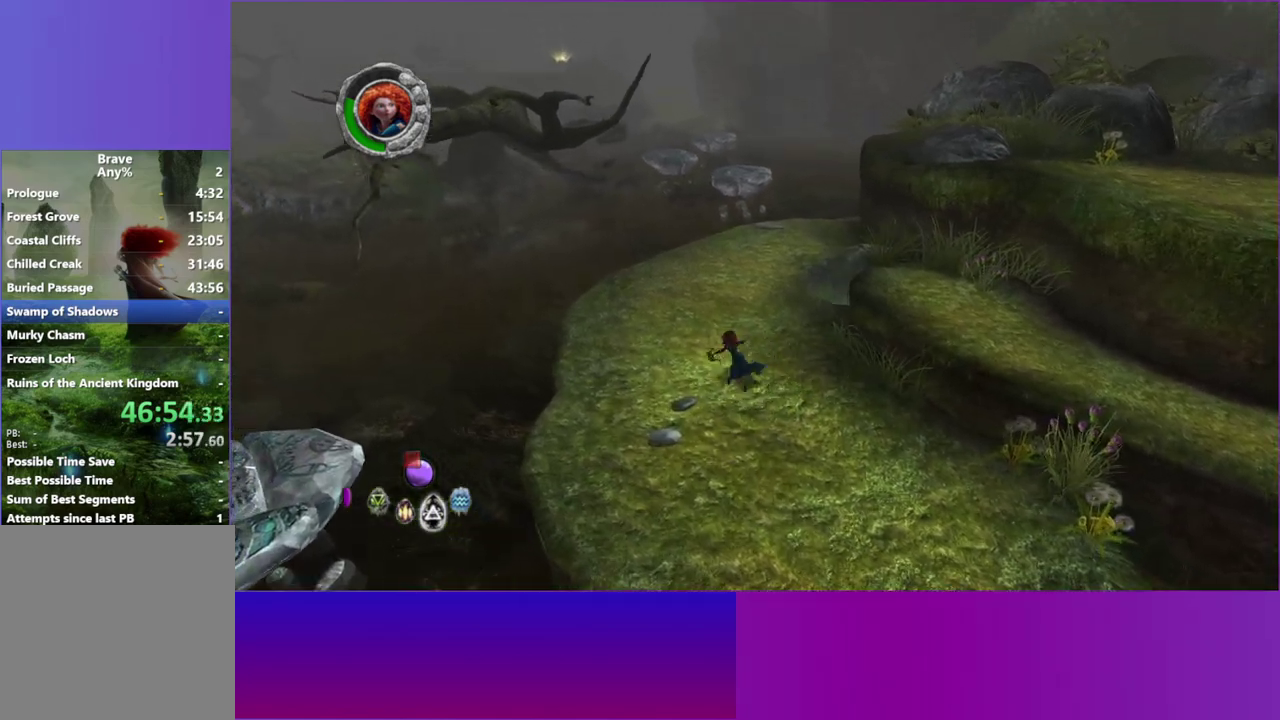
{"buttons": [], "right_stick": "center", "events": [[117, "L2", "down"], [217, "L2", "up"]]}
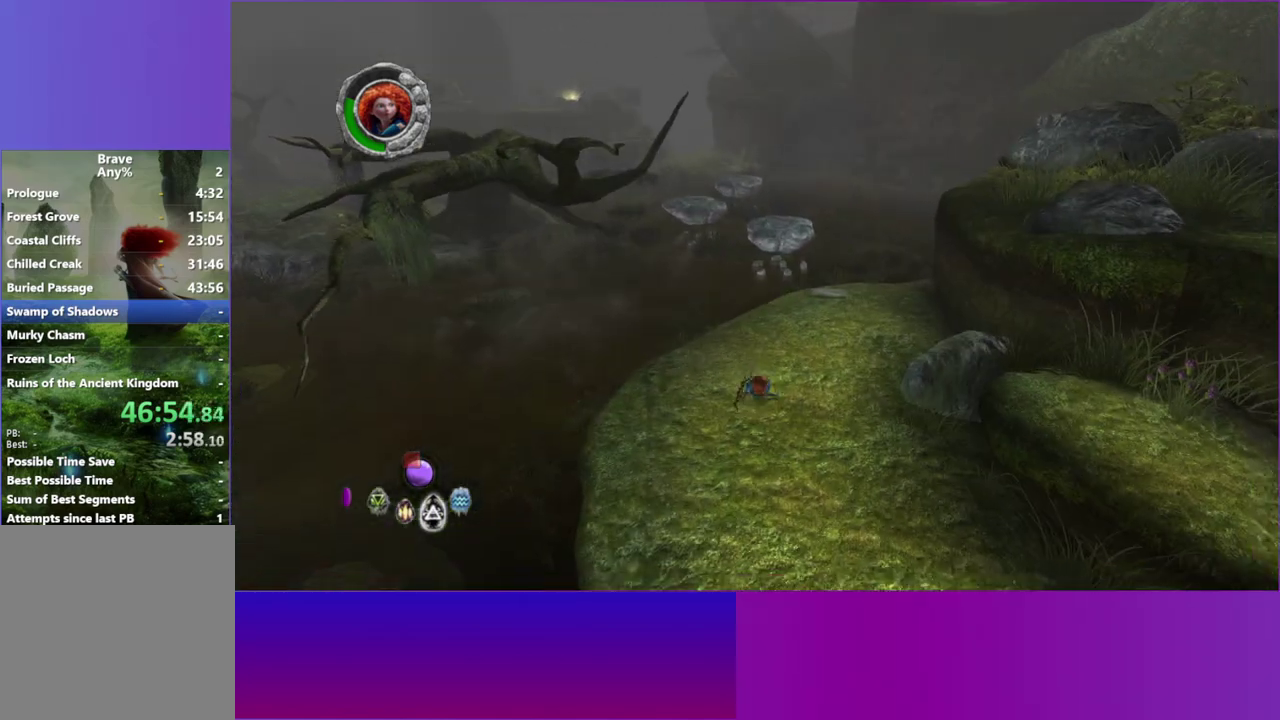
{"buttons": [], "right_stick": "center", "events": []}
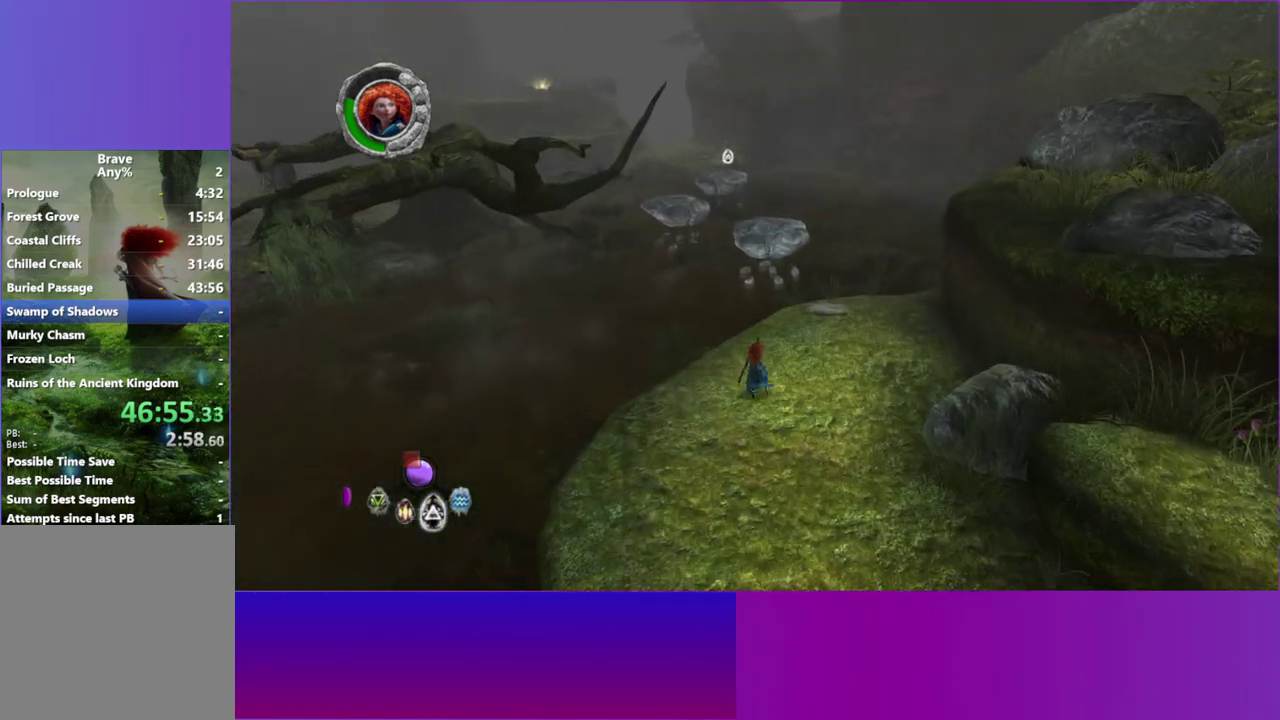
{"buttons": [], "right_stick": "up", "events": [[100, "right_stick", "up"]]}
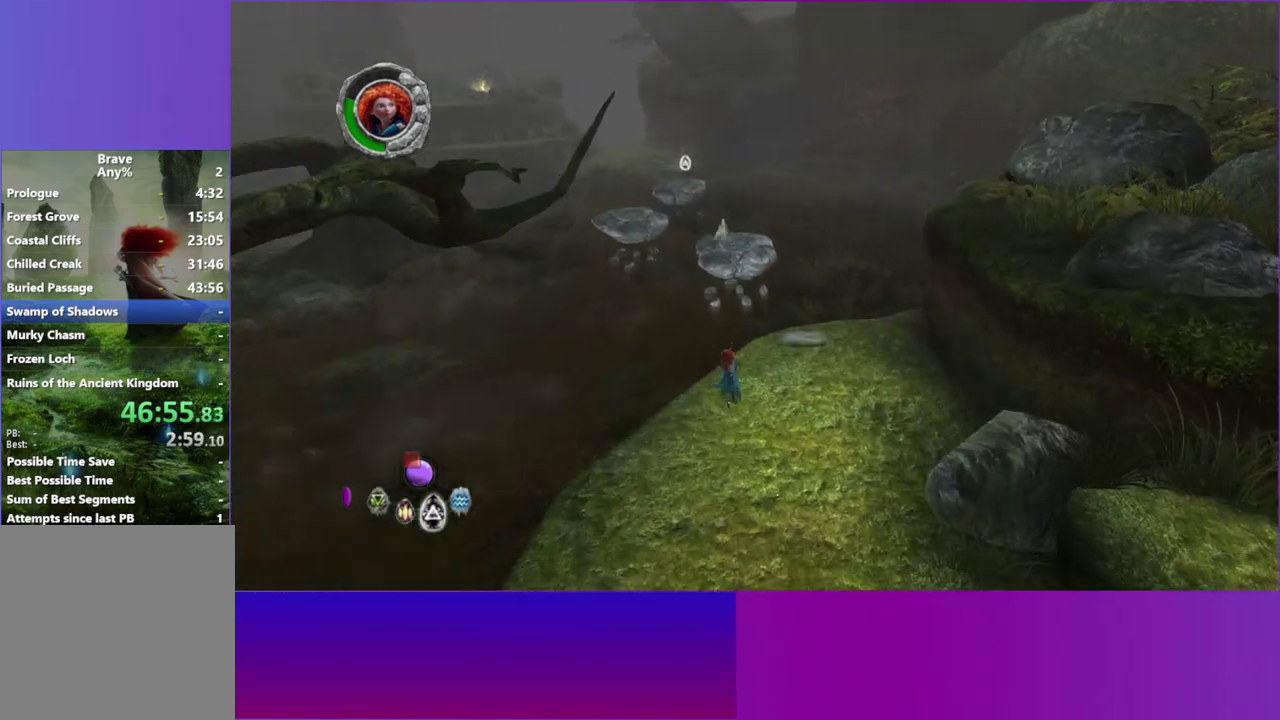
{"buttons": ["A"], "right_stick": "up", "events": [[433, "A", "down"]]}
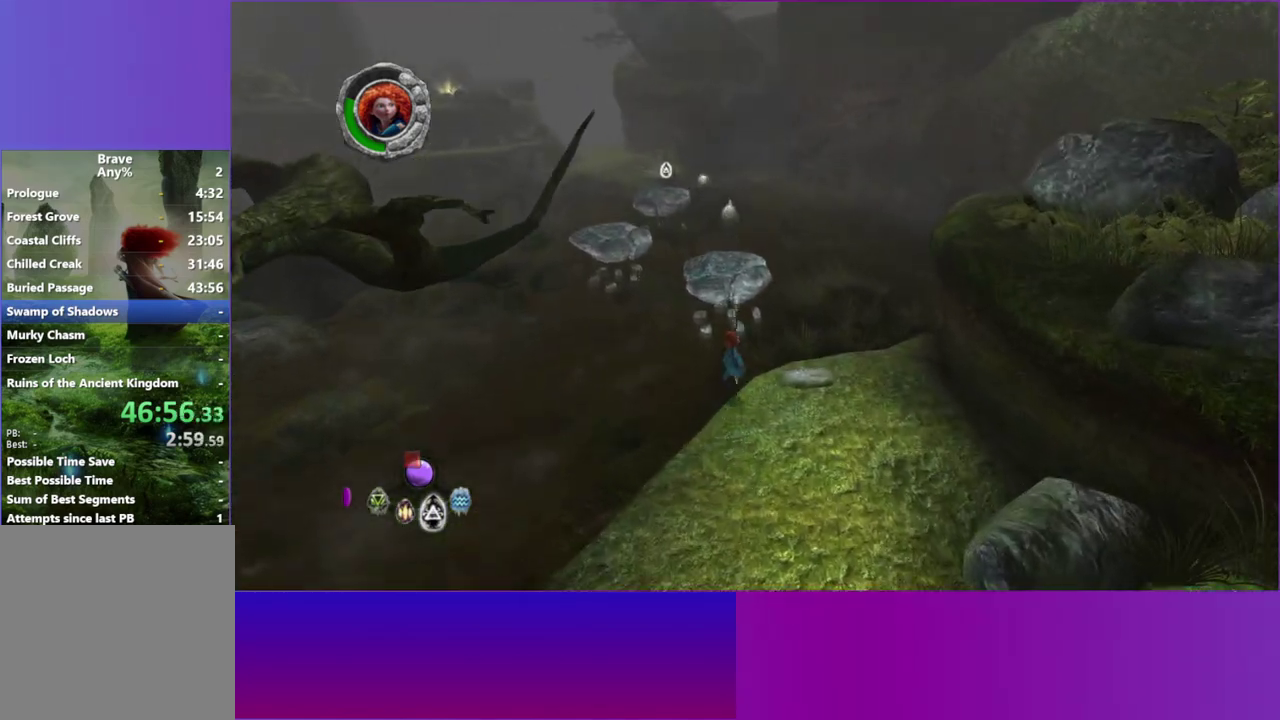
{"buttons": ["A"], "right_stick": "up", "events": [[100, "A", "up"], [467, "A", "down"]]}
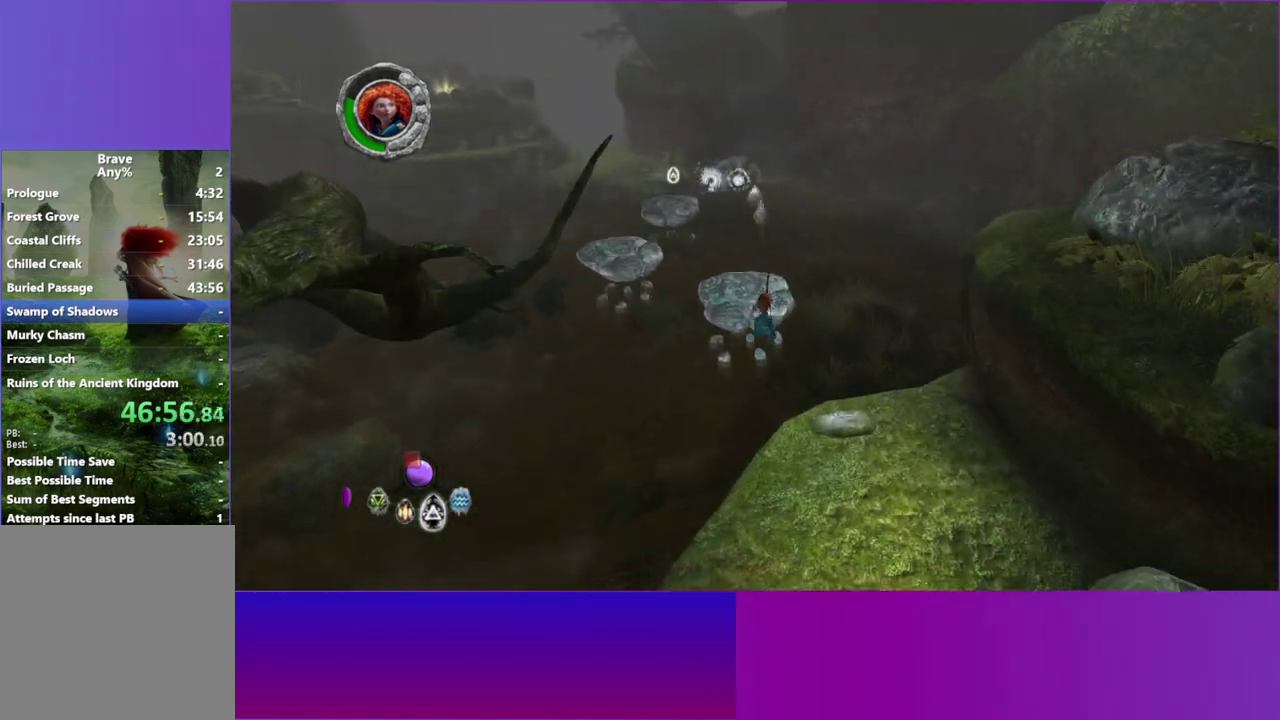
{"buttons": [], "right_stick": "up-left", "events": [[133, "A", "up"], [167, "right_stick", "up-left"]]}
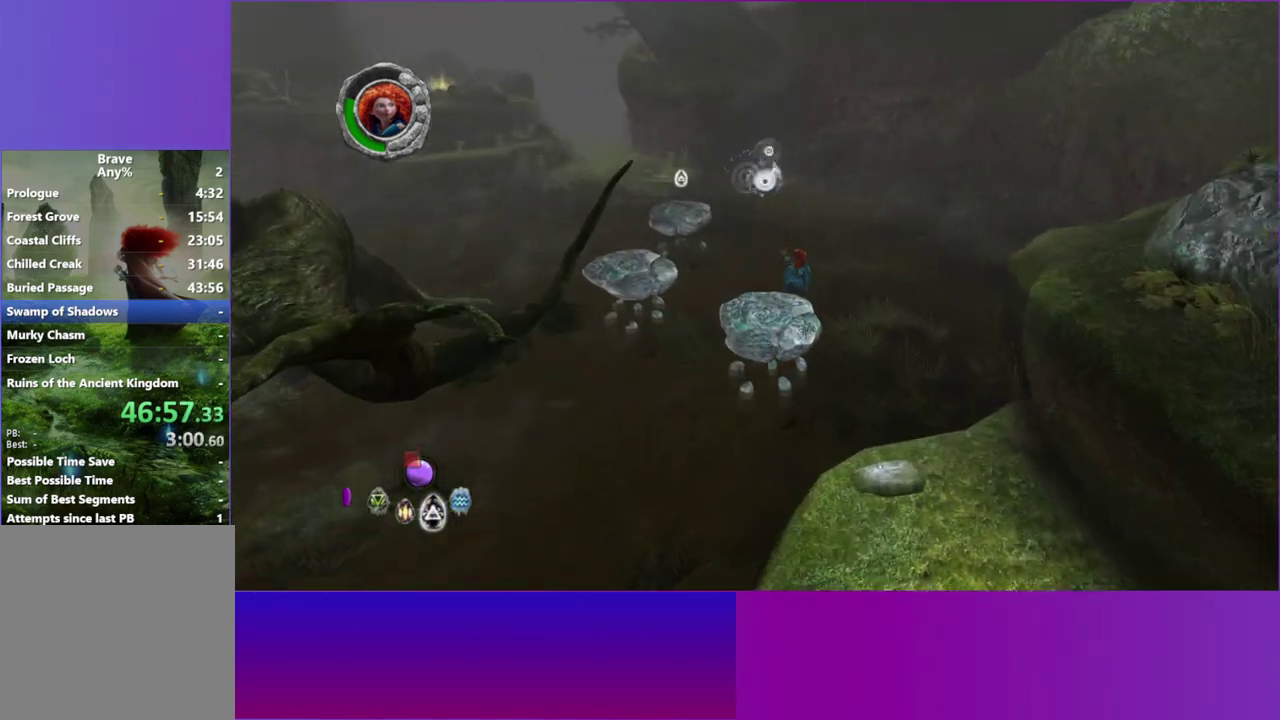
{"buttons": [], "right_stick": "up-left", "events": []}
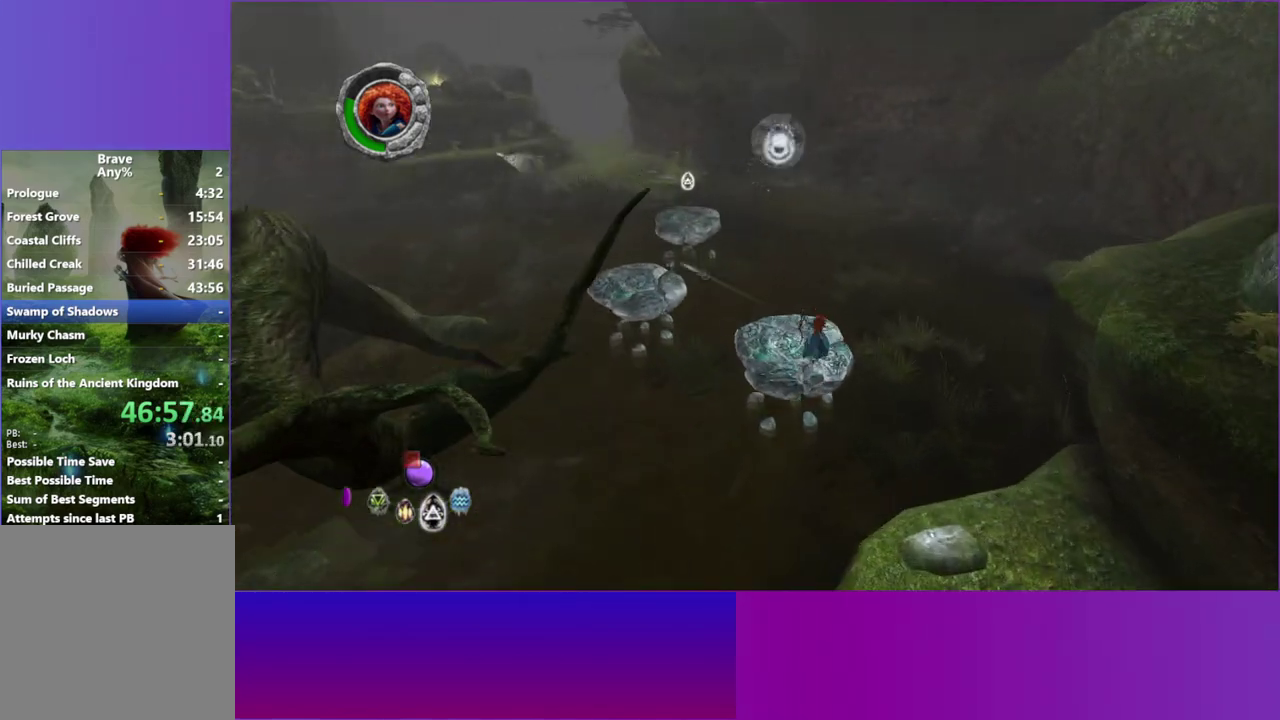
{"buttons": [], "right_stick": "up", "events": [[333, "A", "down"], [400, "right_stick", "up"], [500, "A", "up"]]}
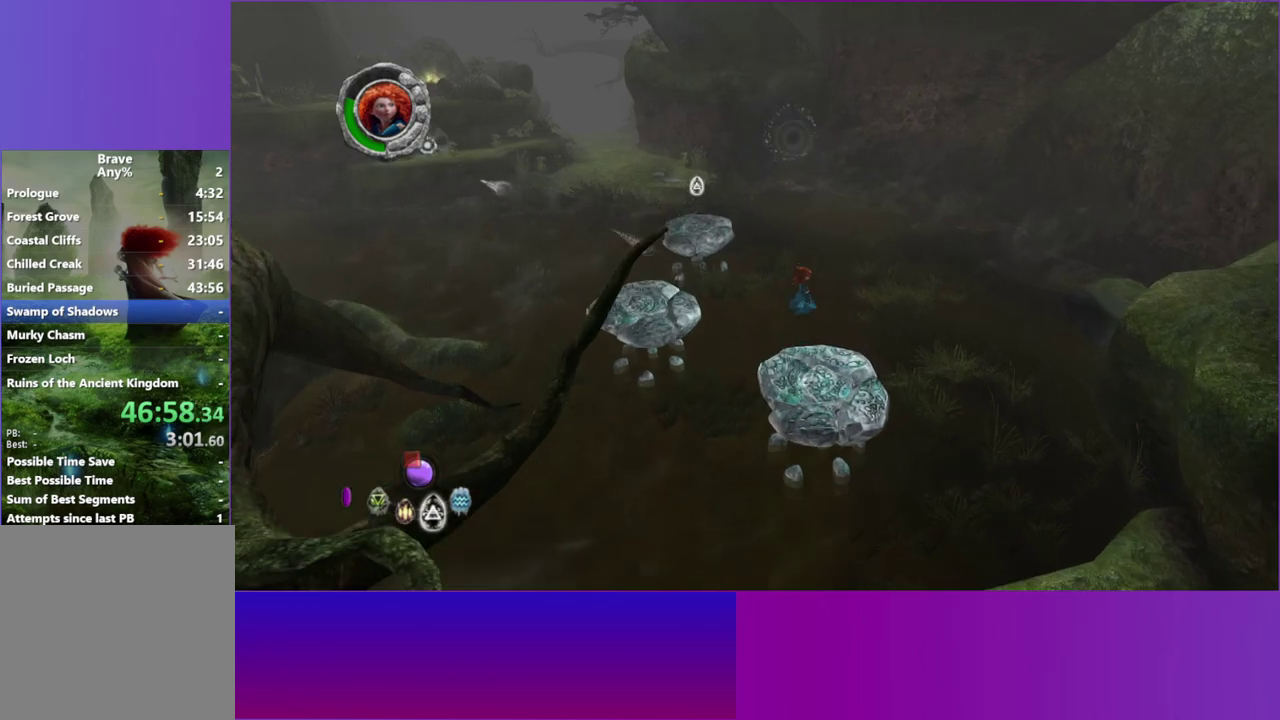
{"buttons": [], "right_stick": "up", "events": [[250, "A", "down"], [367, "A", "up"]]}
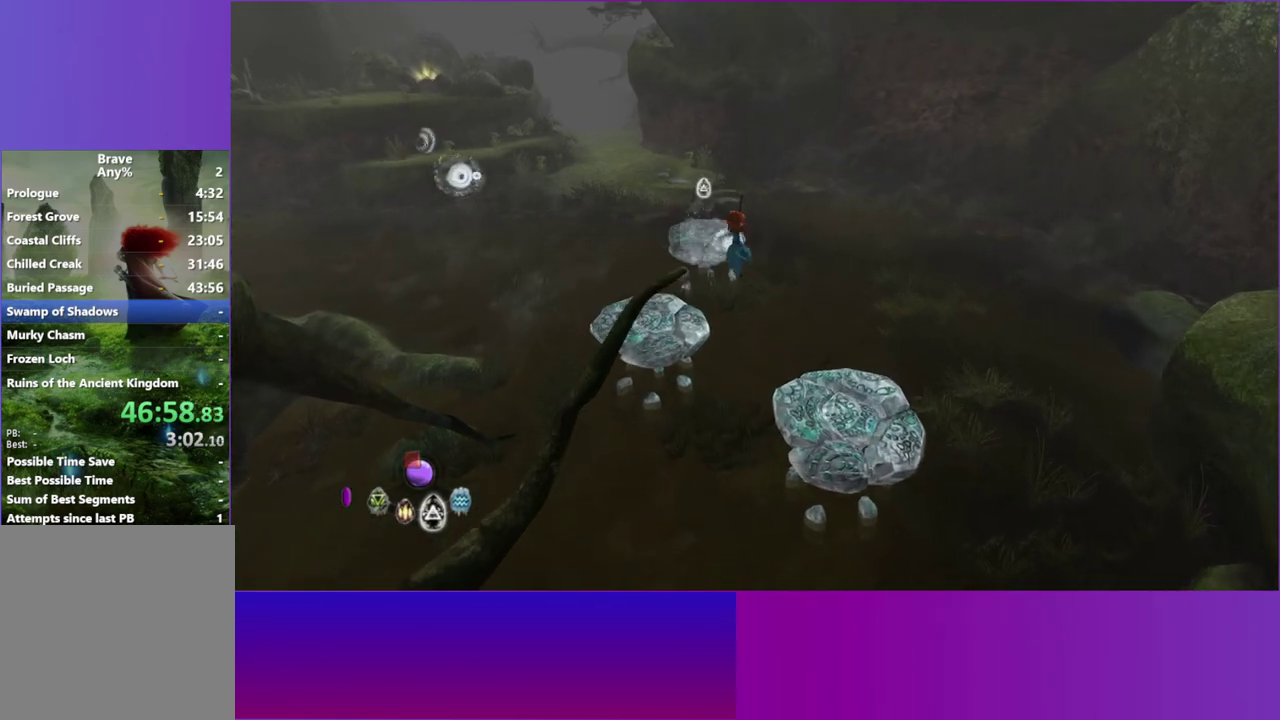
{"buttons": [], "right_stick": "up", "events": []}
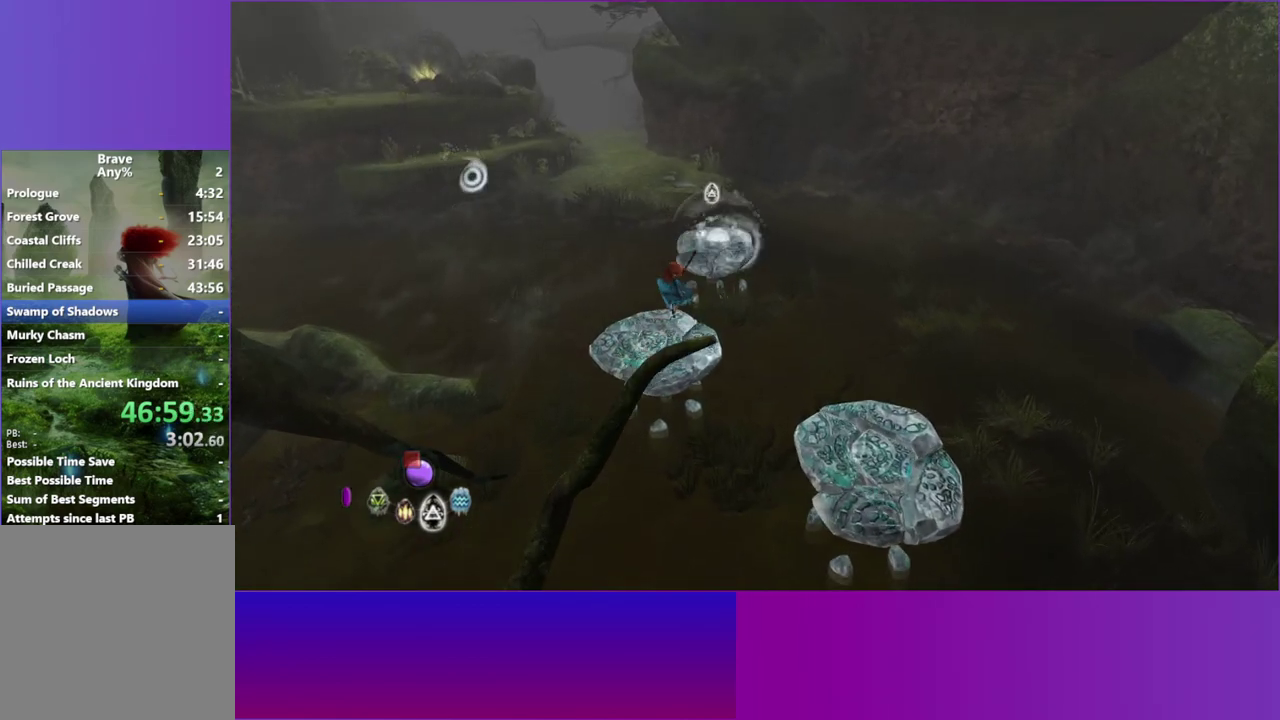
{"buttons": [], "right_stick": "up", "events": []}
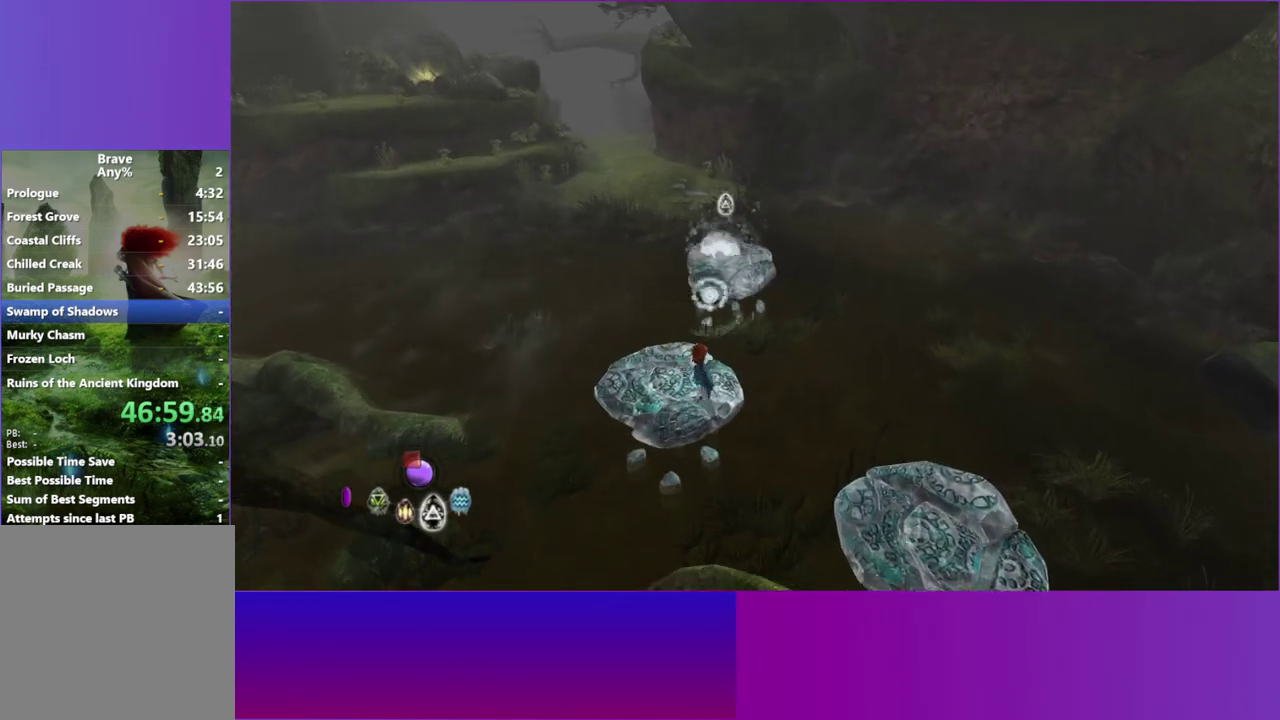
{"buttons": ["A"], "right_stick": "up", "events": [[50, "A", "down"], [200, "A", "up"], [400, "A", "down"]]}
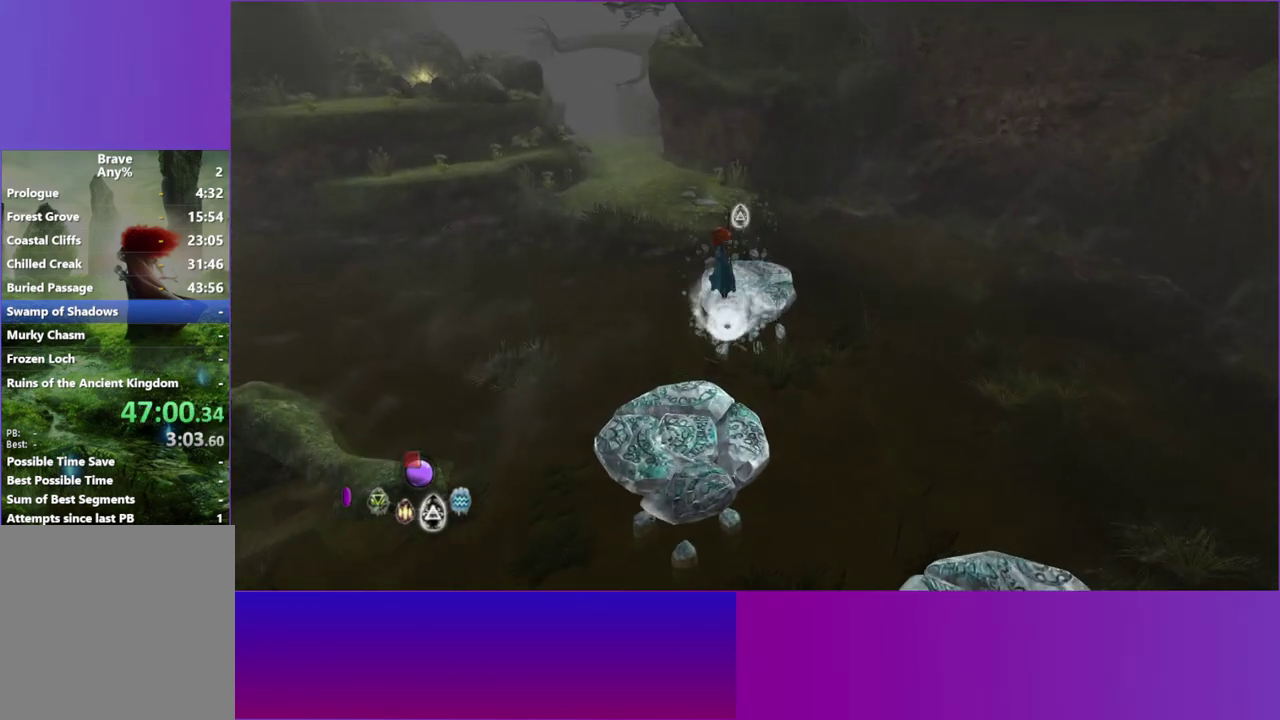
{"buttons": [], "right_stick": "up", "events": [[17, "A", "up"]]}
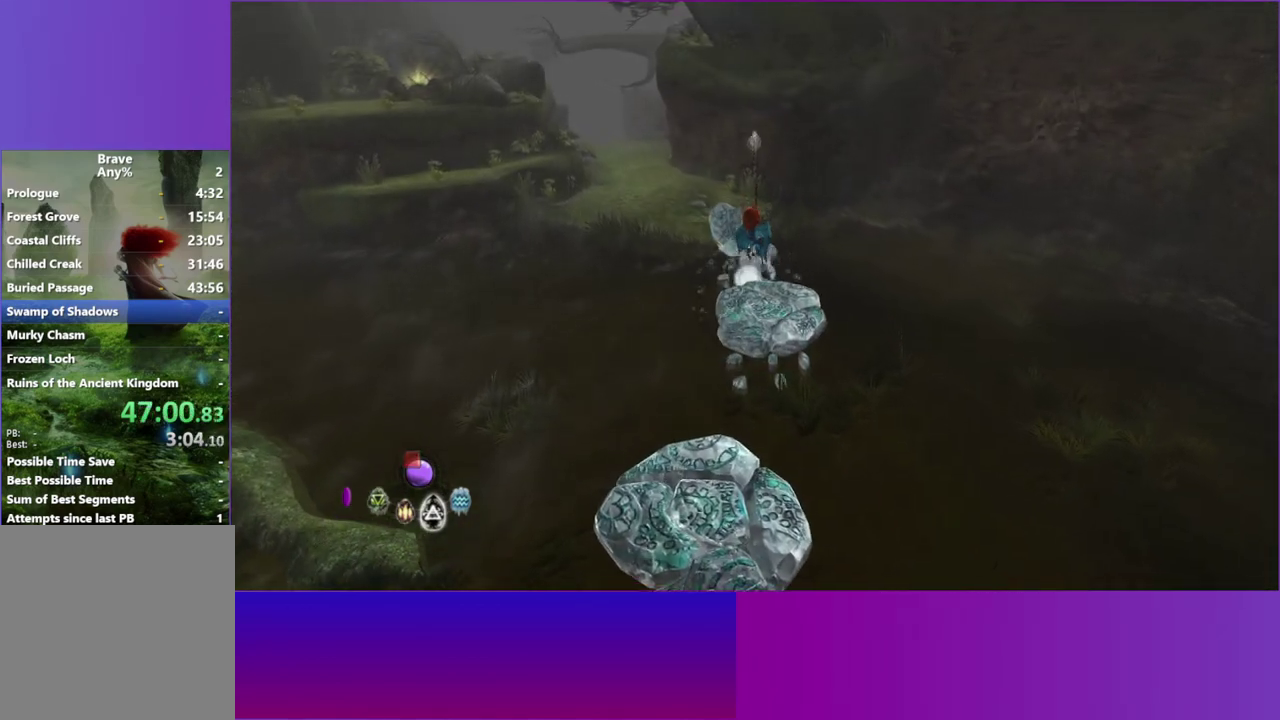
{"buttons": [], "right_stick": "up", "events": []}
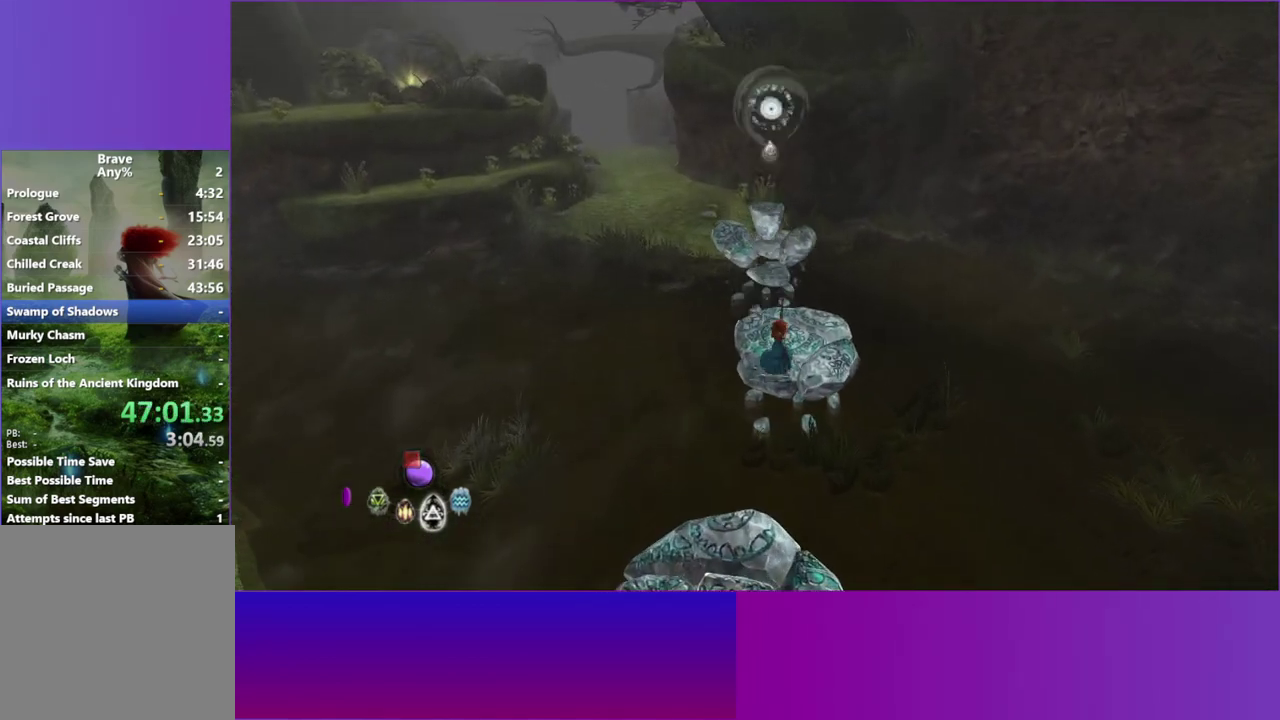
{"buttons": ["A"], "right_stick": "up", "events": [[433, "A", "down"]]}
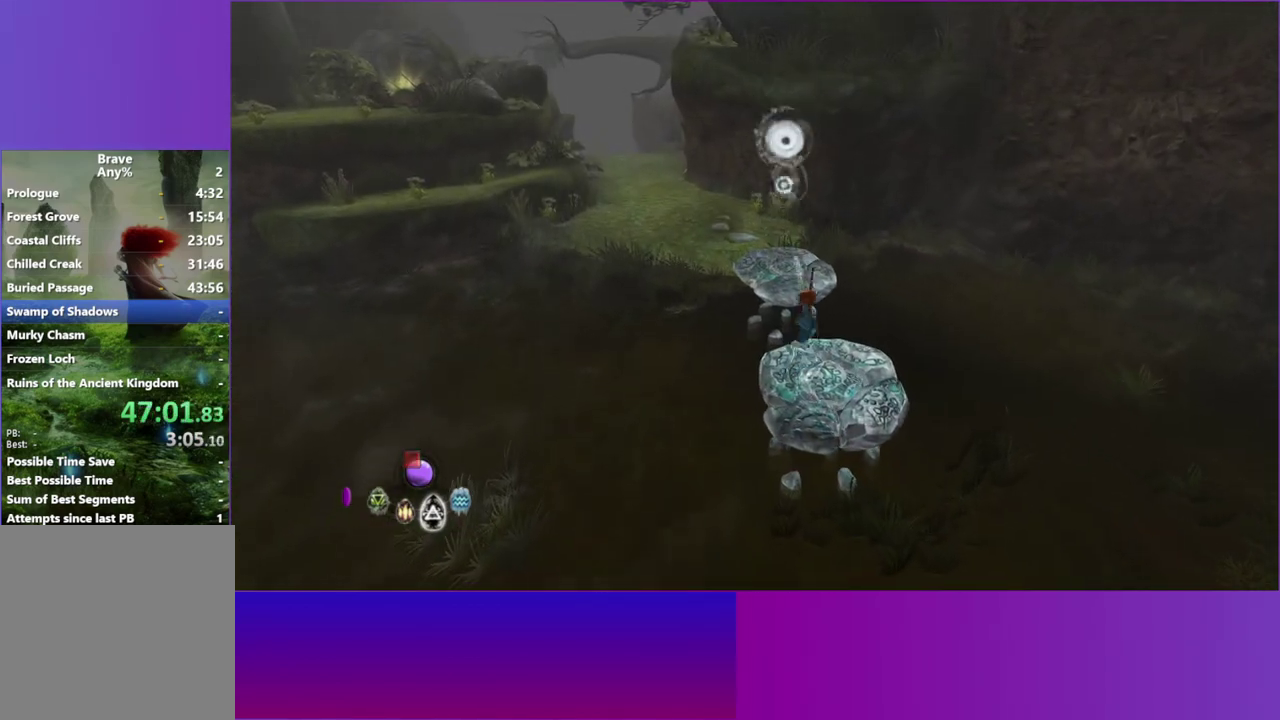
{"buttons": [], "right_stick": "up", "events": [[50, "A", "up"], [167, "A", "down"], [250, "A", "up"]]}
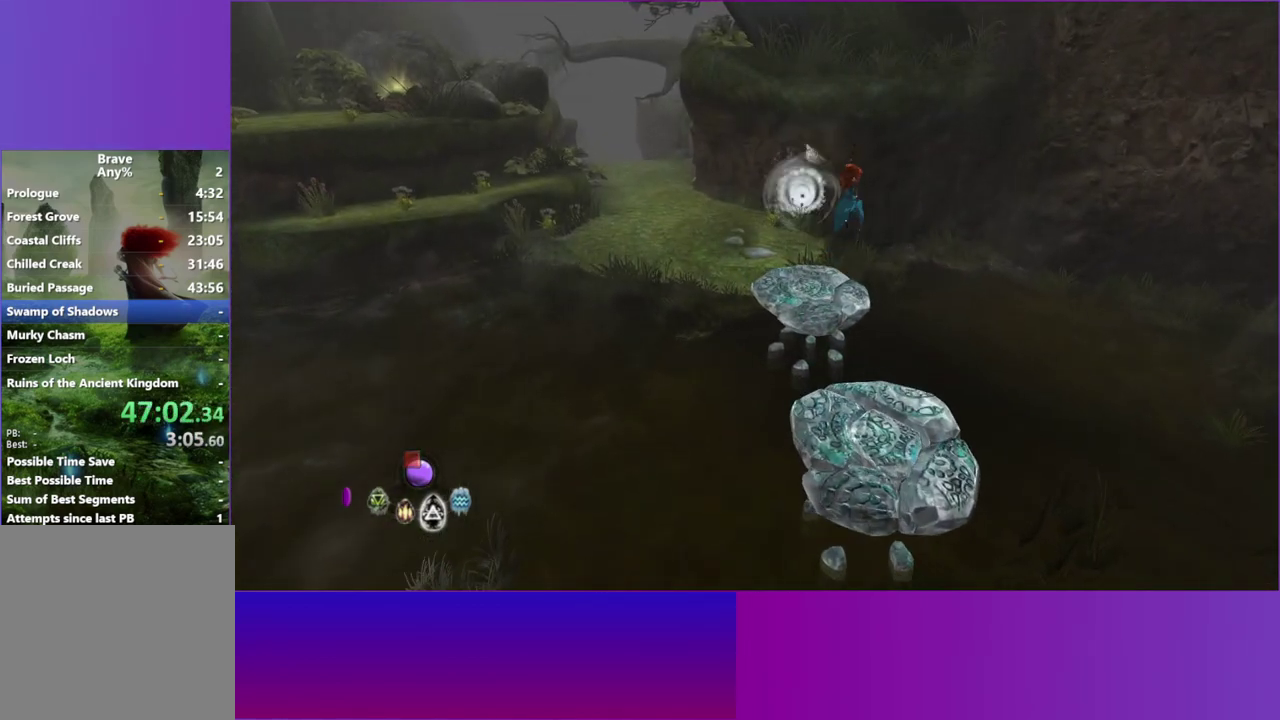
{"buttons": [], "right_stick": "up", "events": []}
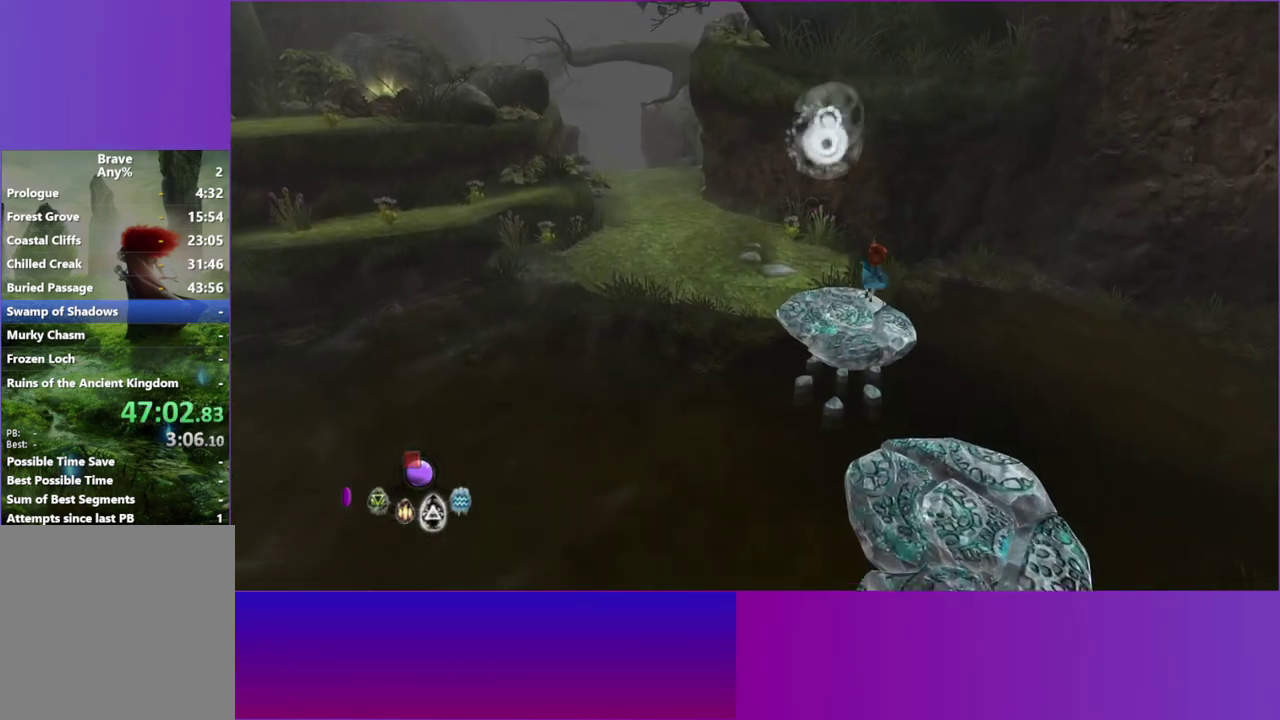
{"buttons": [], "right_stick": "center", "events": [[417, "right_stick", "center"]]}
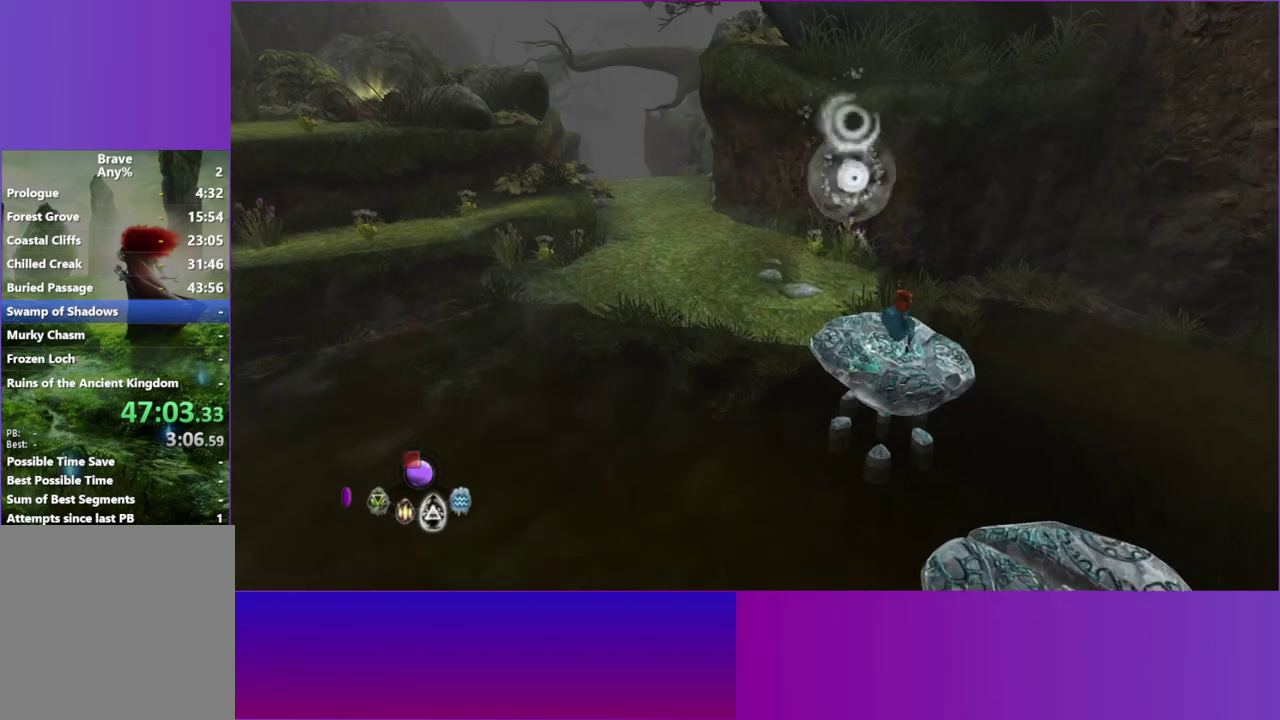
{"buttons": ["L2"], "right_stick": "center", "events": [[250, "L2", "down"], [367, "L2", "up"], [483, "L2", "down"]]}
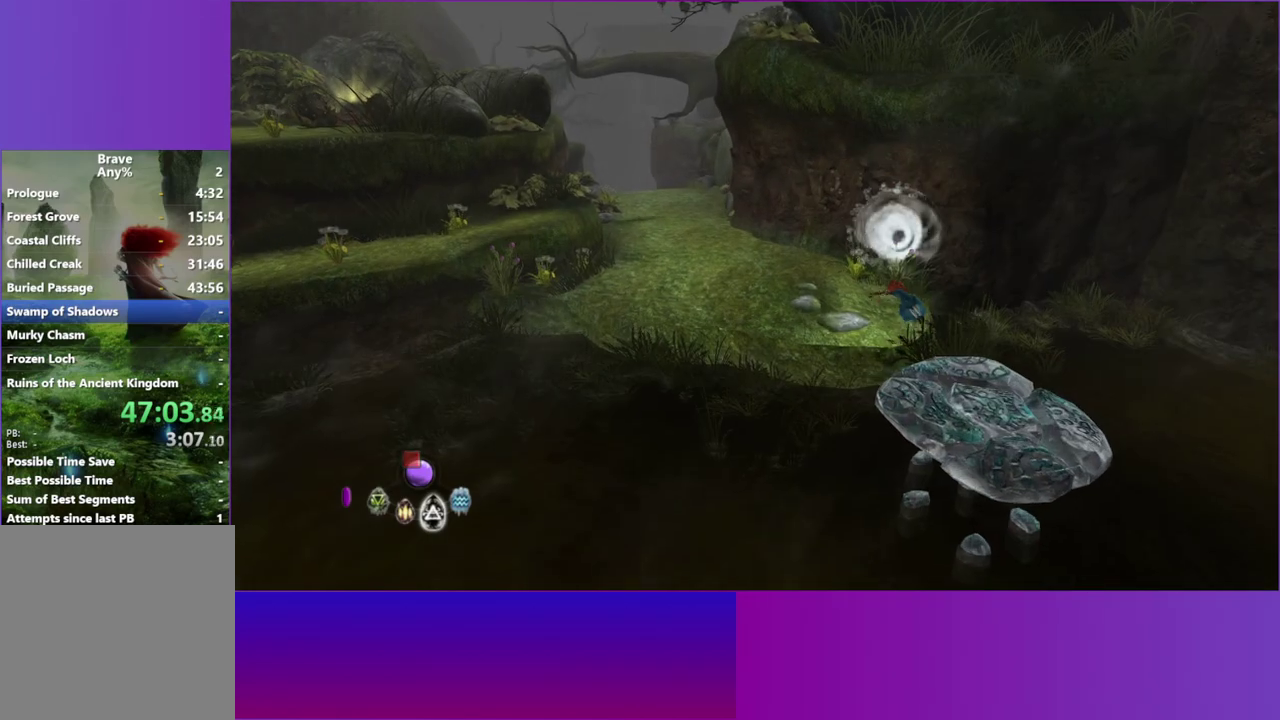
{"buttons": [], "right_stick": "center", "events": [[100, "L2", "up"], [283, "L2", "down"], [417, "L2", "up"]]}
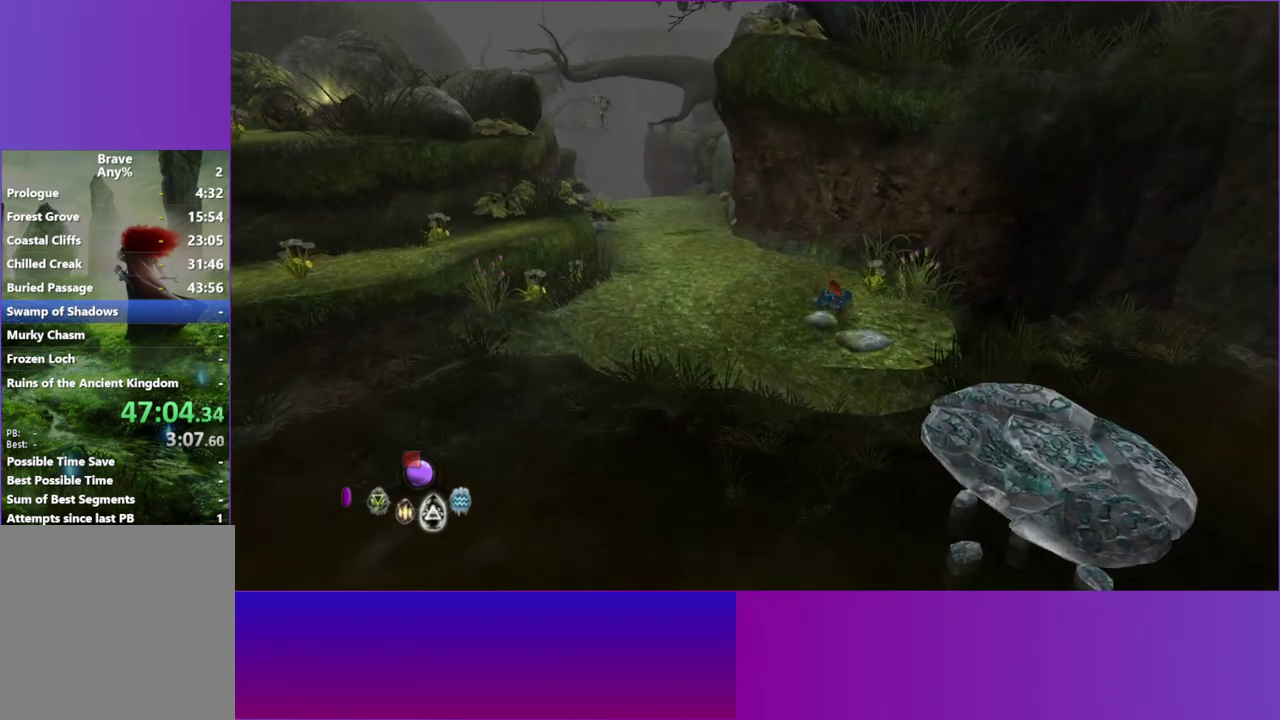
{"buttons": ["L2"], "right_stick": "center", "events": [[33, "L2", "down"], [167, "L2", "up"], [267, "L2", "down"], [383, "L2", "up"], [483, "L2", "down"]]}
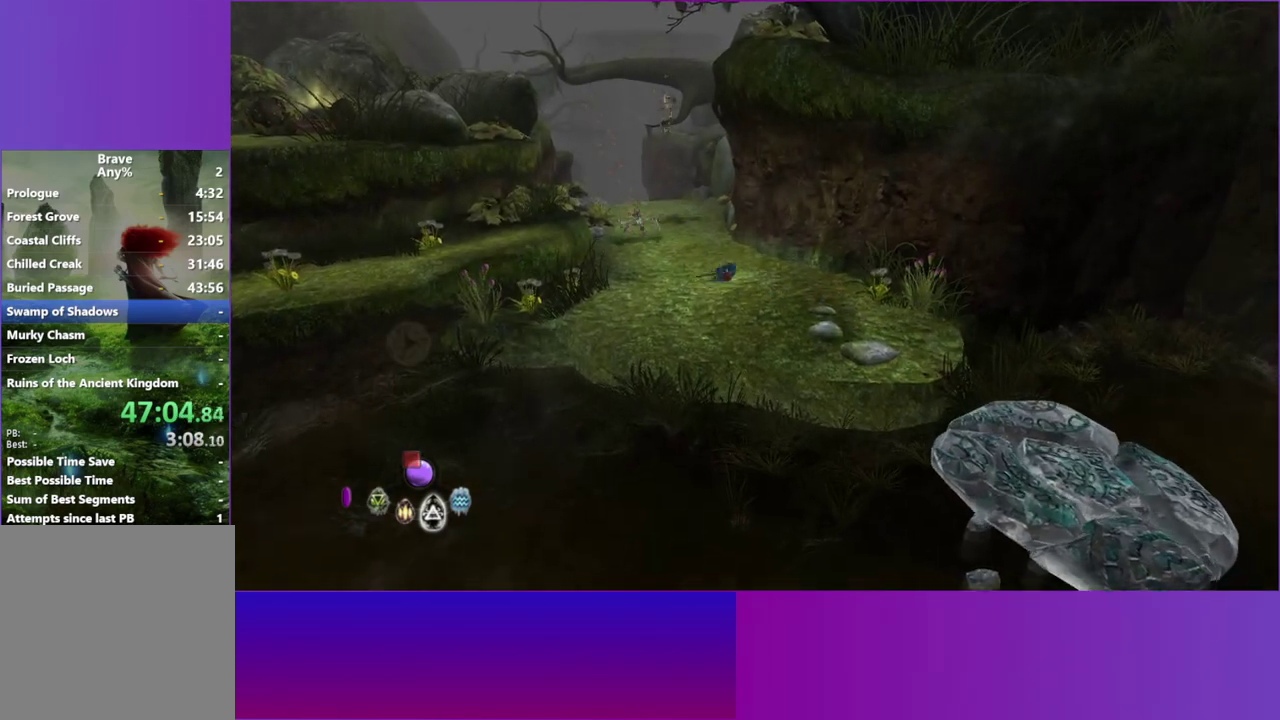
{"buttons": ["L2"], "right_stick": "center", "events": [[100, "L2", "up"], [233, "L2", "down"], [367, "L2", "up"], [467, "L2", "down"]]}
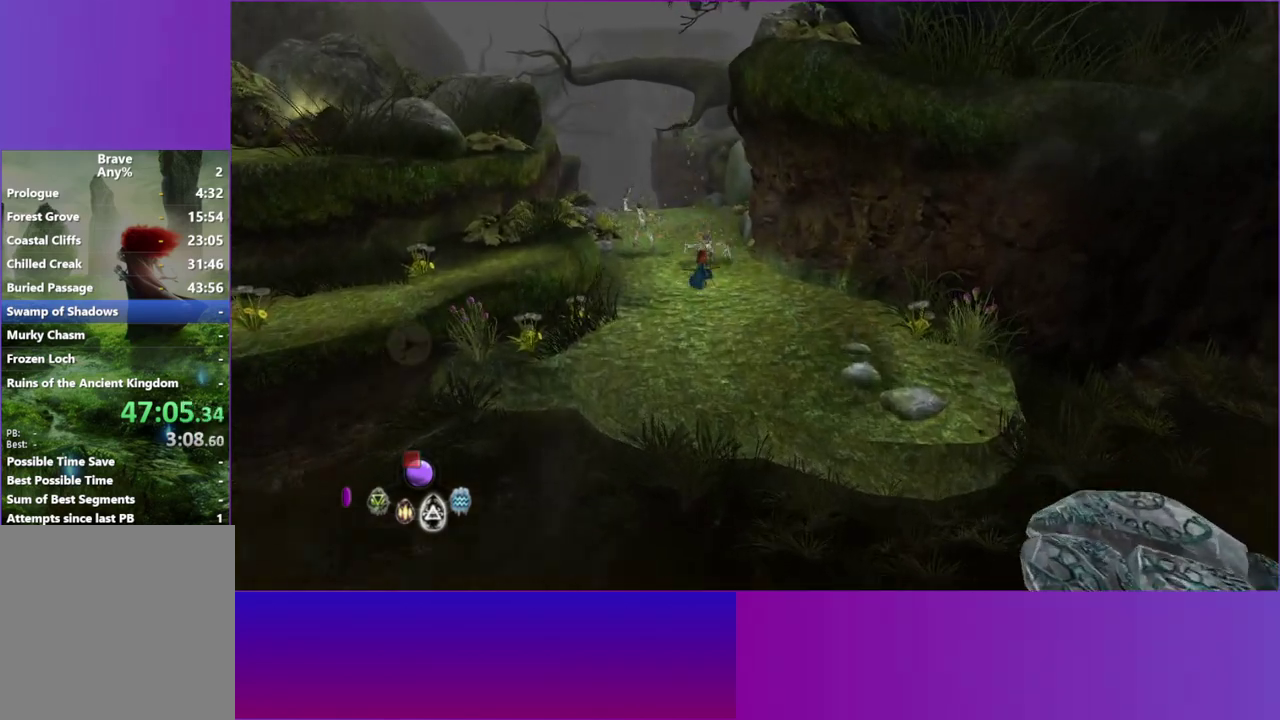
{"buttons": ["L2"], "right_stick": "center", "events": [[117, "L2", "up"], [233, "L2", "down"], [367, "L2", "up"], [483, "L2", "down"]]}
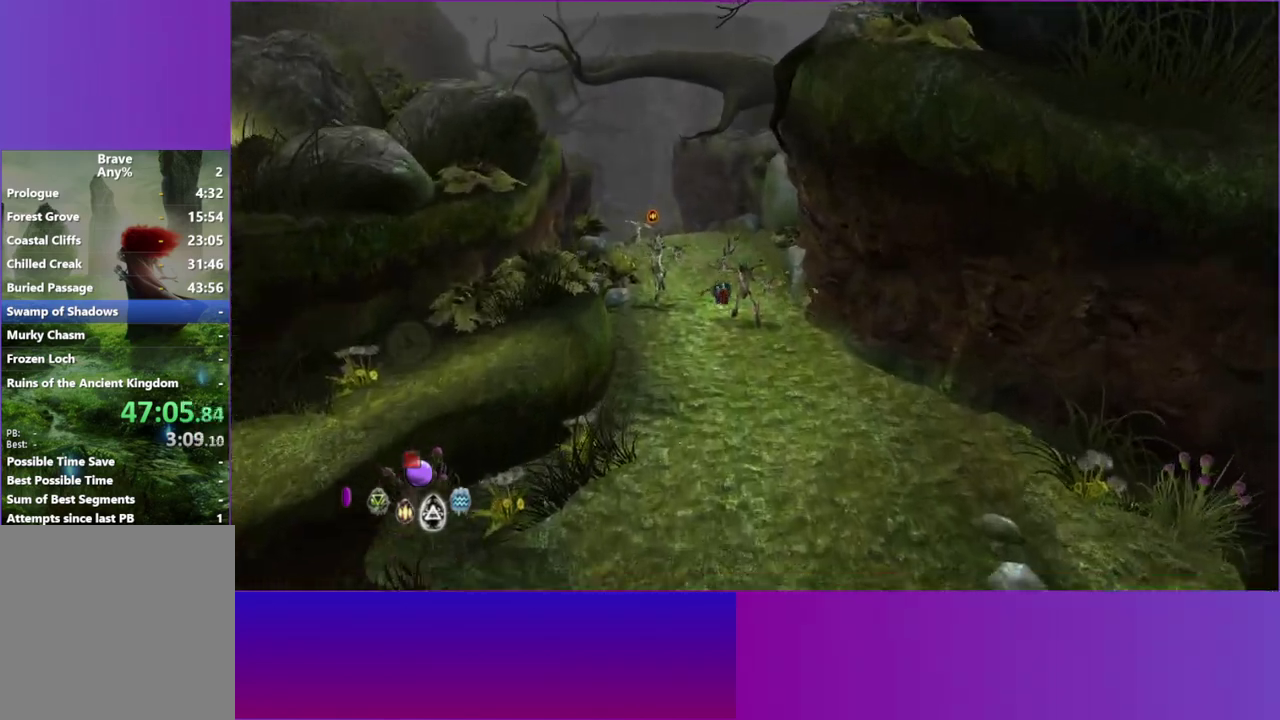
{"buttons": ["L2"], "right_stick": "center", "events": [[100, "L2", "up"], [217, "L2", "down"], [317, "L2", "up"], [433, "L2", "down"]]}